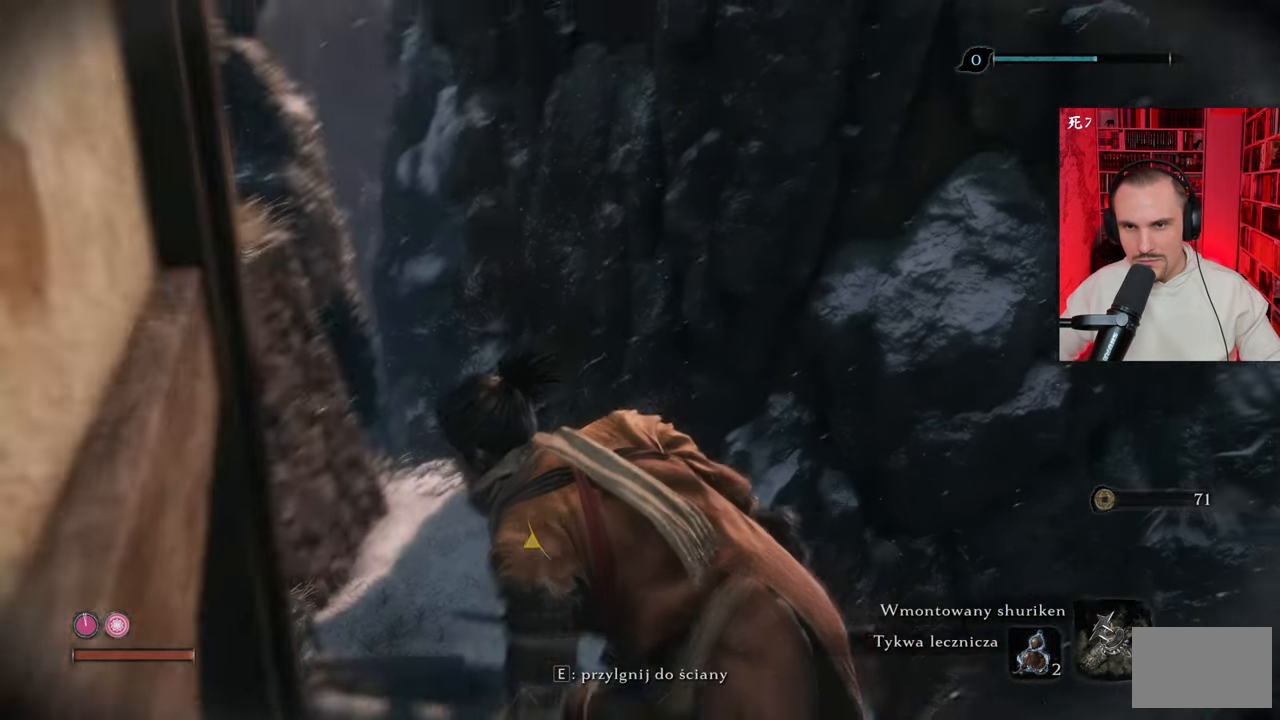
Gameplay with keyboard and mouse; each line is a JSON object with the keys and mouse buttons held at the frame after it. "events" lists presses ("down") and releases ("up") of "1", "2", "3", "4", "5", "a", "alt", "c", "caps_lock", "ctrl", "d", "e", "f", "g", "q", "r", "s", "shift", "space", "t", "tab", "v", "w", "x", "z", "mouse_left", "mouse_wheel" and "mouse_right" between this image and that frame as [ms after this image, input, new state], when the widget could be followed in between. "mouse_left", "mouse_wheel", "mouse_right" = the "left", "wheel", "right" buttons of the "mouse" list. No other keys are recorded. "wheel" means that the mouse wheel is clicked or scrolled. Not read: mouse_move.
{"keys": ["tab"], "mouse": [], "events": [[483, "tab", "down"]]}
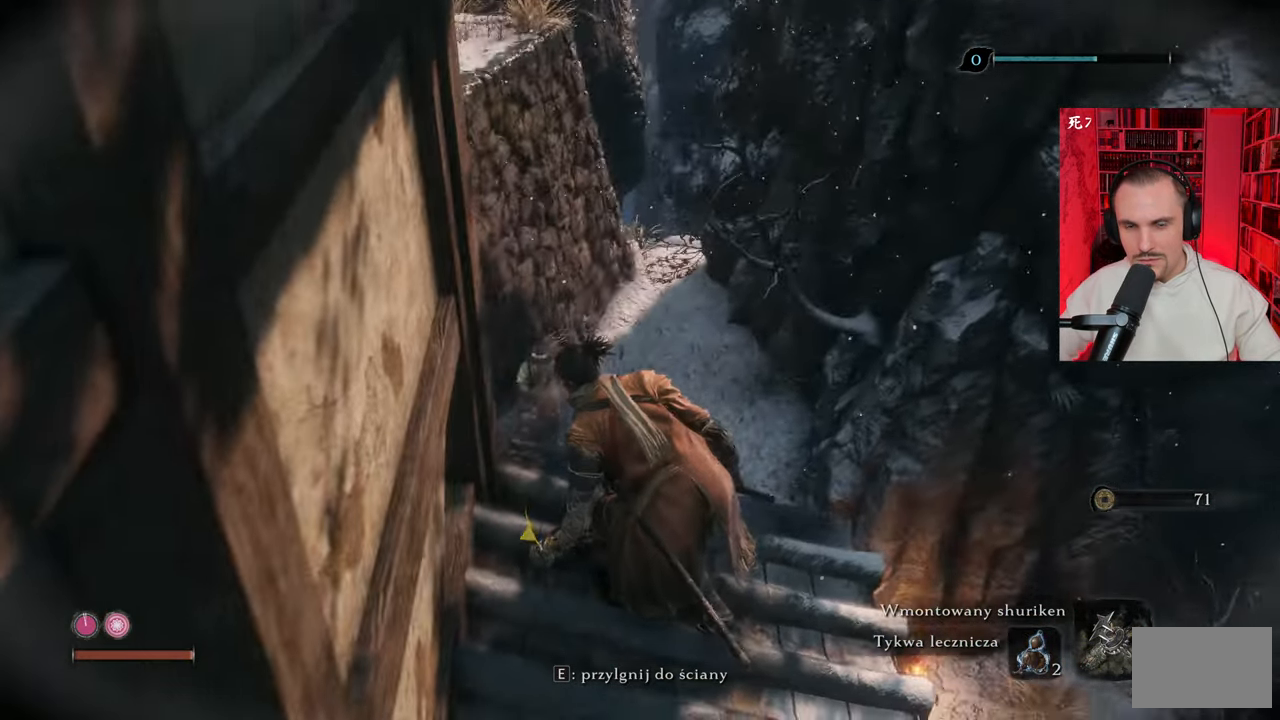
{"keys": [], "mouse": [], "events": [[83, "tab", "up"]]}
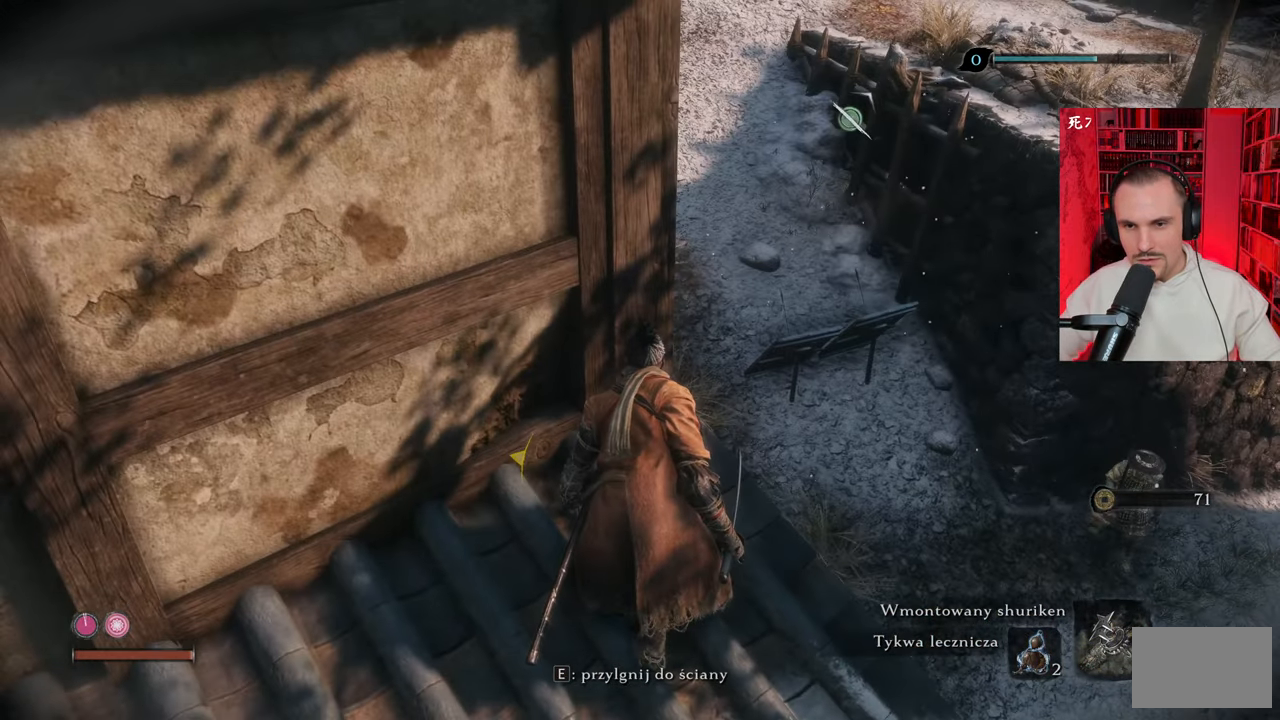
{"keys": [], "mouse": [], "events": [[100, "tab", "down"], [150, "tab", "up"]]}
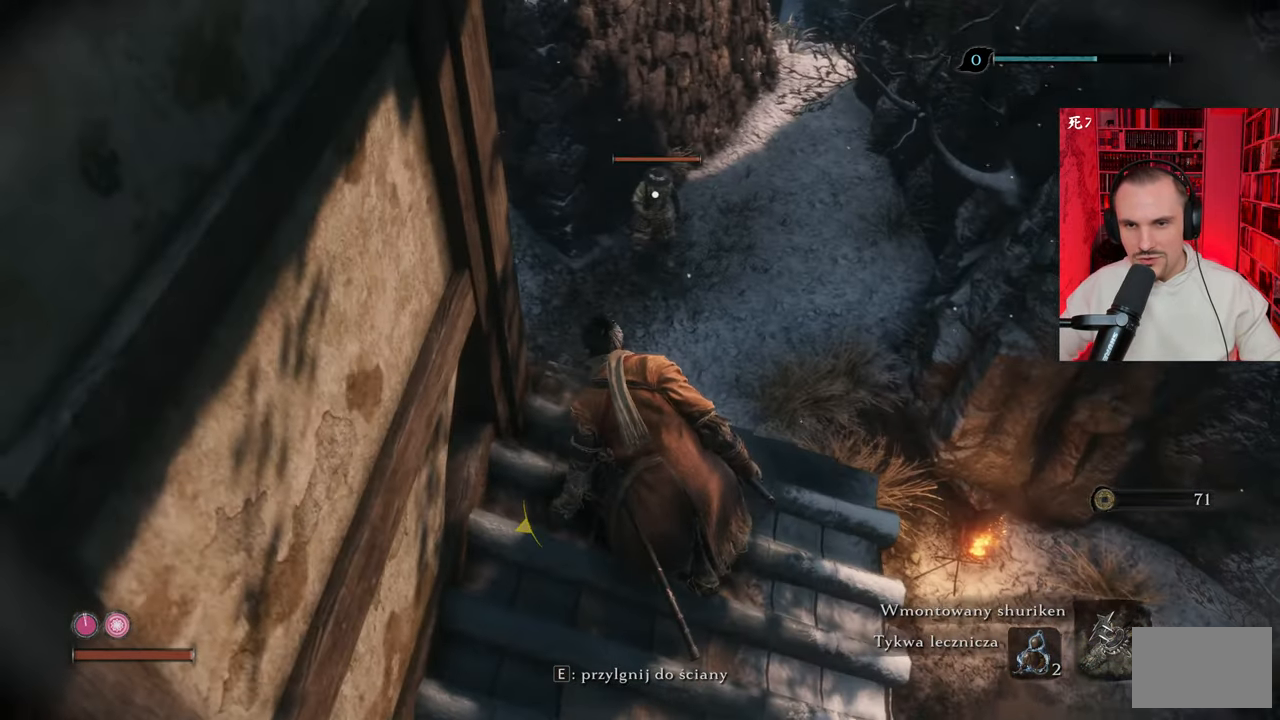
{"keys": [], "mouse": [], "events": []}
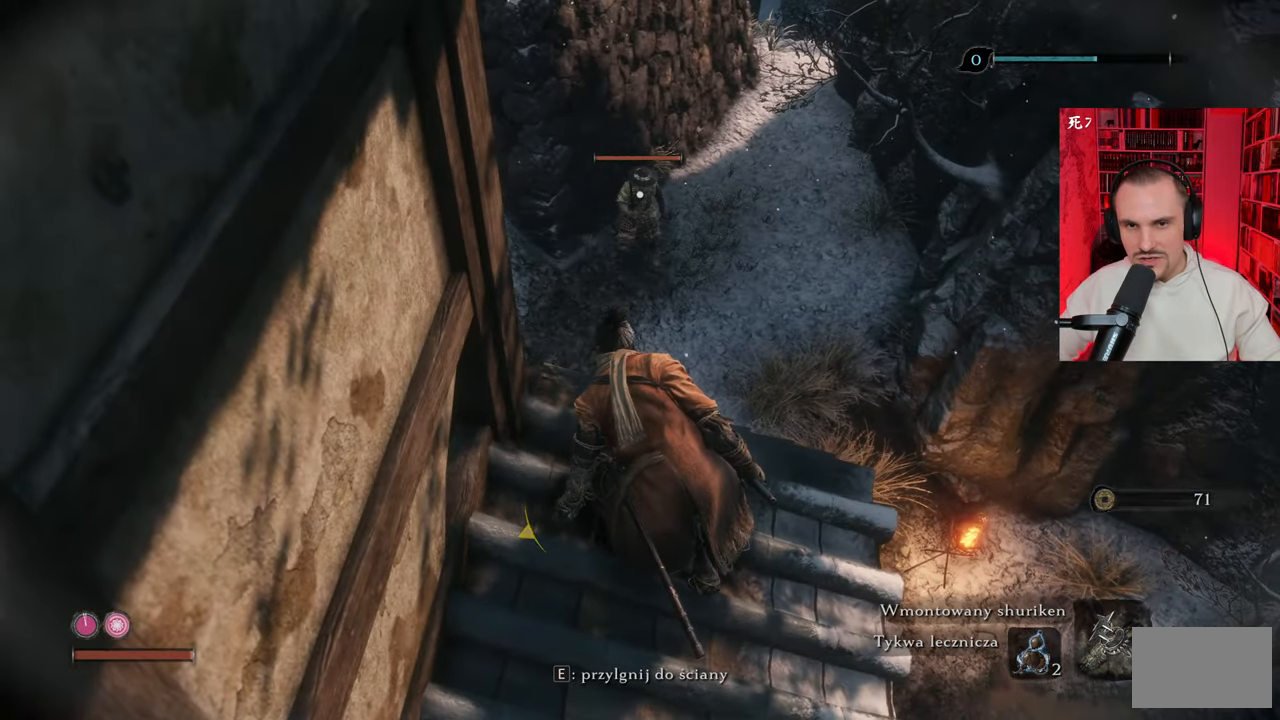
{"keys": [], "mouse": [], "events": []}
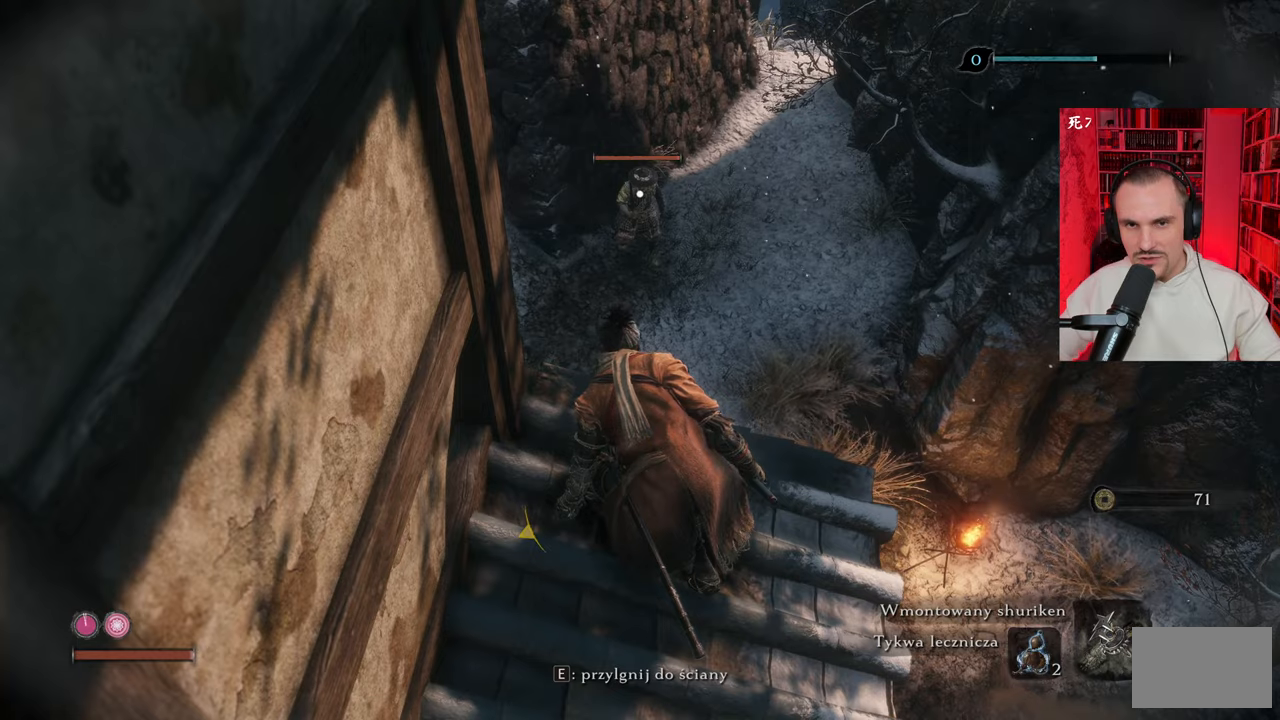
{"keys": ["space", "w"], "mouse": [], "events": [[50, "w", "down"], [333, "space", "down"], [383, "space", "up"], [466, "space", "down"]]}
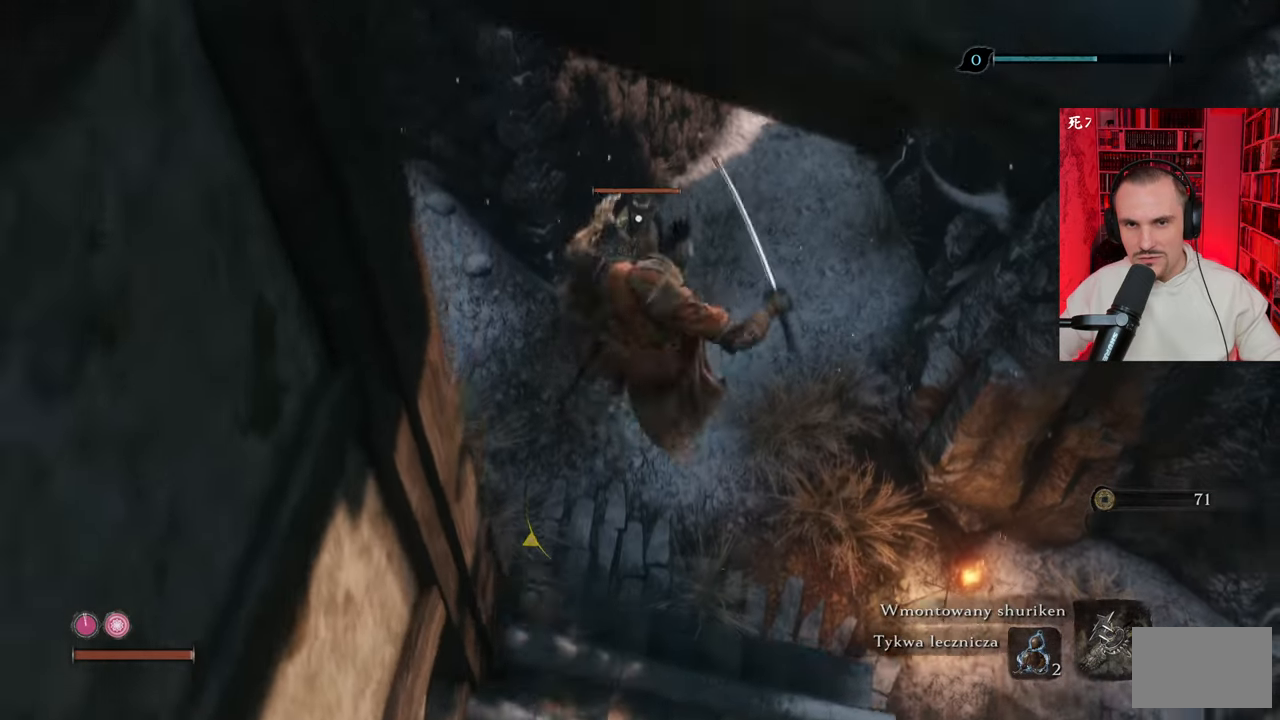
{"keys": ["w"], "mouse": [], "events": [[66, "space", "up"]]}
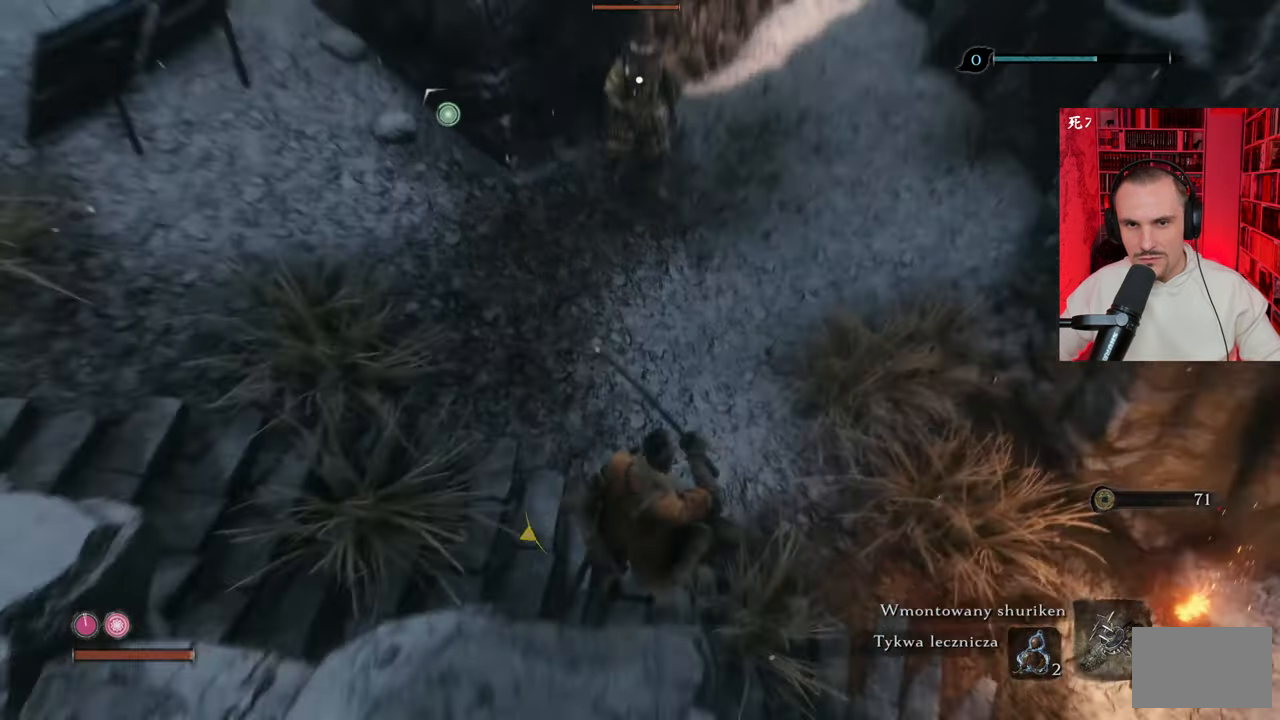
{"keys": ["w"], "mouse": ["left"], "events": [[483, "mouse_left", "down"]]}
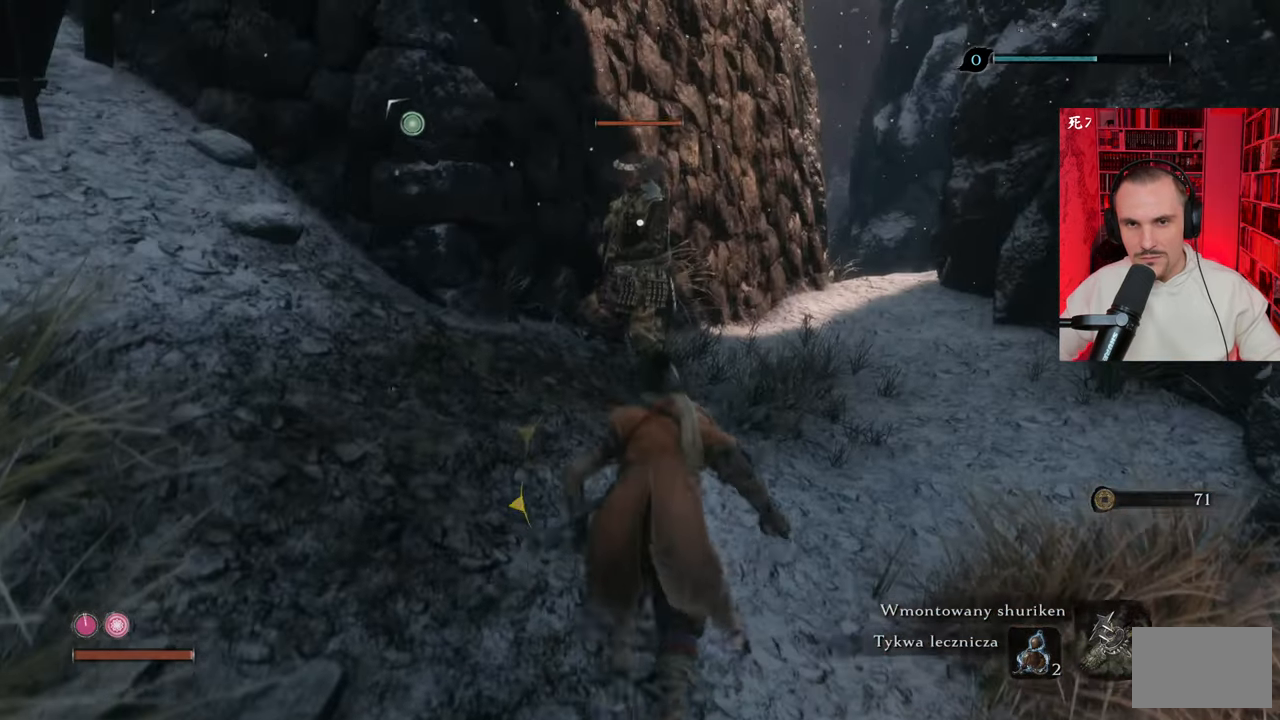
{"keys": [], "mouse": [], "events": [[83, "mouse_left", "up"], [133, "mouse_left", "down"], [216, "mouse_left", "up"], [266, "mouse_left", "down"], [366, "mouse_left", "up"], [416, "mouse_left", "down"], [500, "mouse_left", "up"], [500, "w", "up"]]}
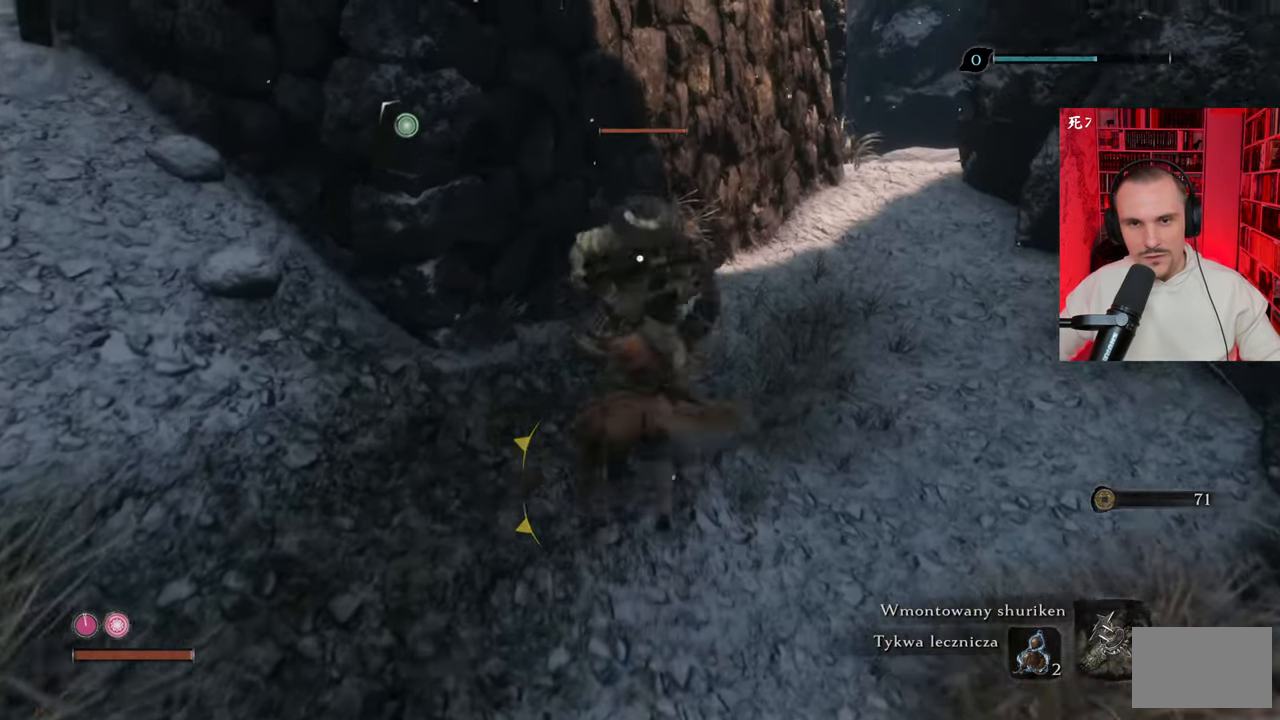
{"keys": [], "mouse": [], "events": [[50, "mouse_left", "down"], [150, "mouse_left", "up"], [183, "mouse_left", "down"], [283, "mouse_left", "up"], [383, "mouse_left", "down"], [433, "mouse_left", "up"]]}
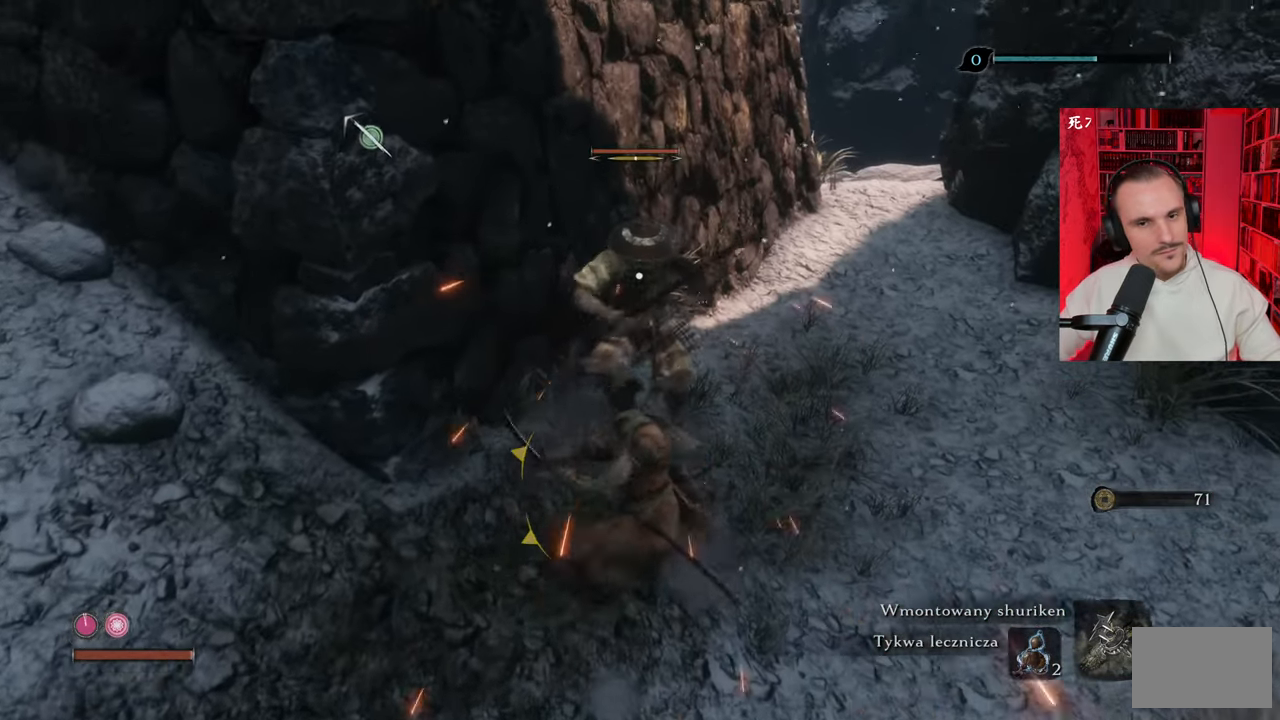
{"keys": [], "mouse": ["left"], "events": [[16, "mouse_left", "down"], [116, "mouse_left", "up"], [183, "mouse_left", "down"], [250, "mouse_left", "up"], [316, "mouse_left", "down"], [400, "mouse_left", "up"], [483, "mouse_left", "down"]]}
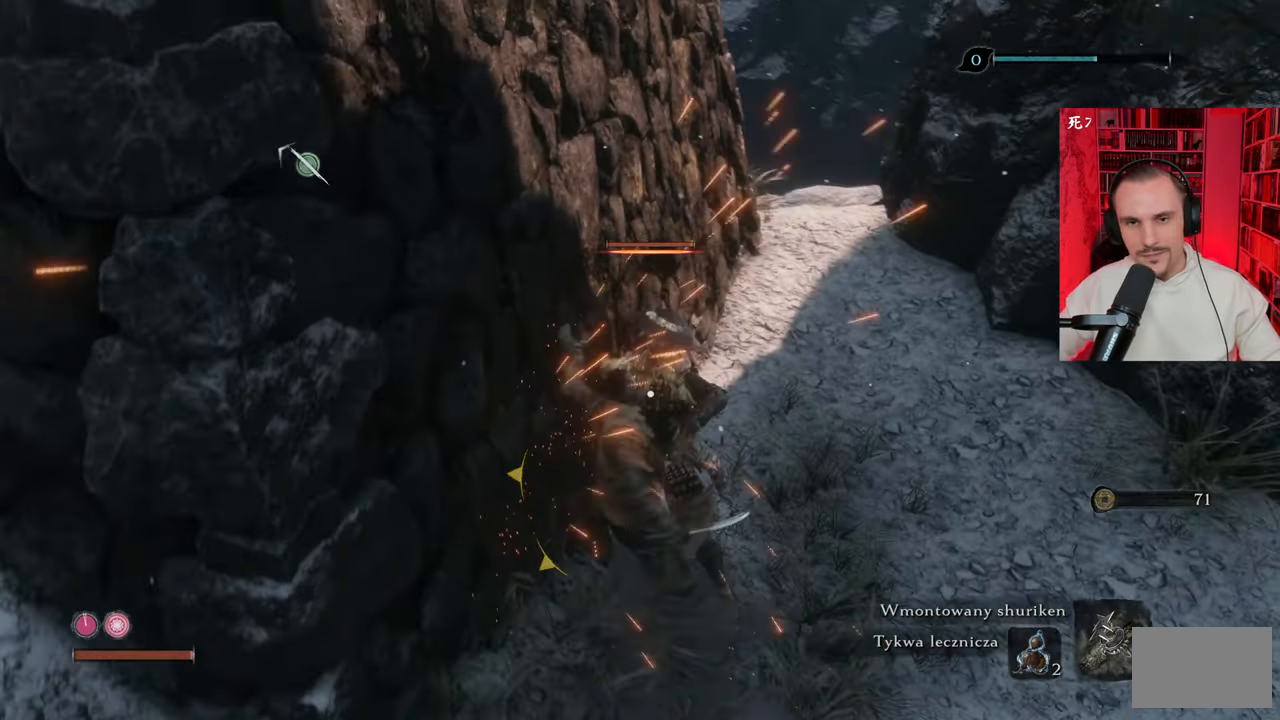
{"keys": [], "mouse": ["left"], "events": [[100, "mouse_left", "up"], [150, "mouse_left", "down"], [233, "mouse_left", "up"], [283, "mouse_left", "down"], [383, "mouse_left", "up"], [466, "mouse_left", "down"]]}
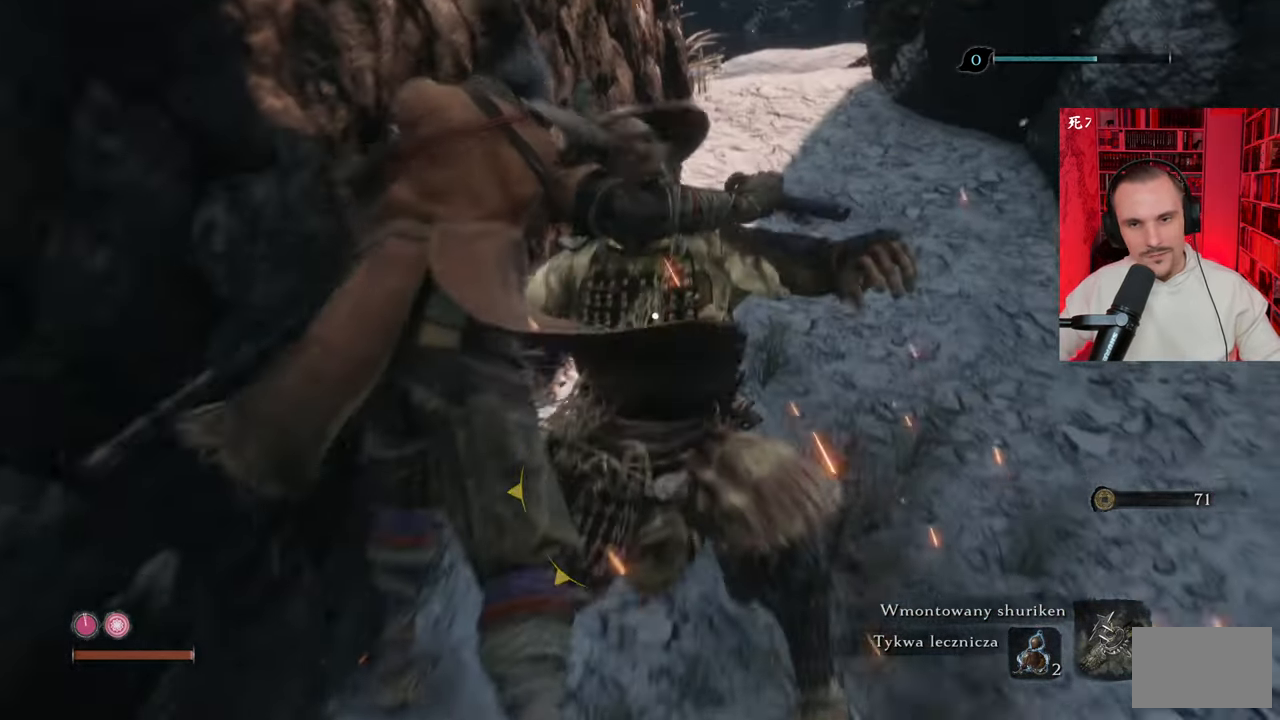
{"keys": [], "mouse": [], "events": [[16, "mouse_left", "up"]]}
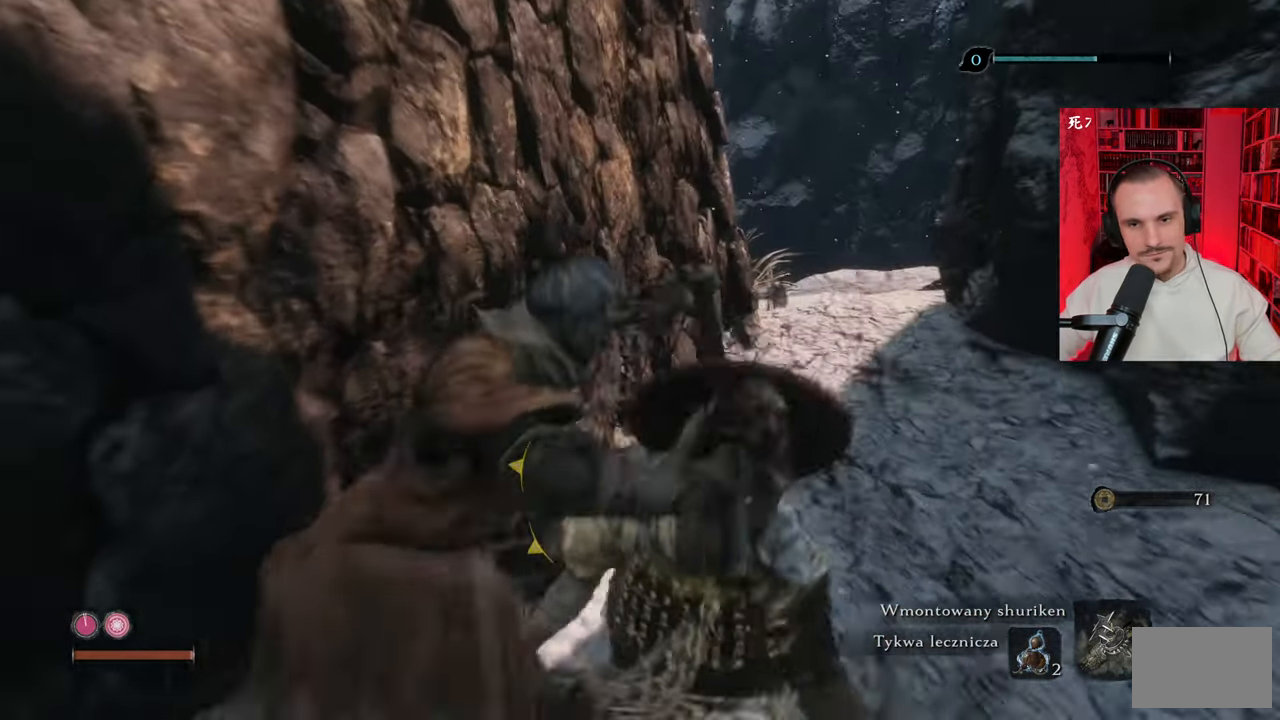
{"keys": [], "mouse": [], "events": []}
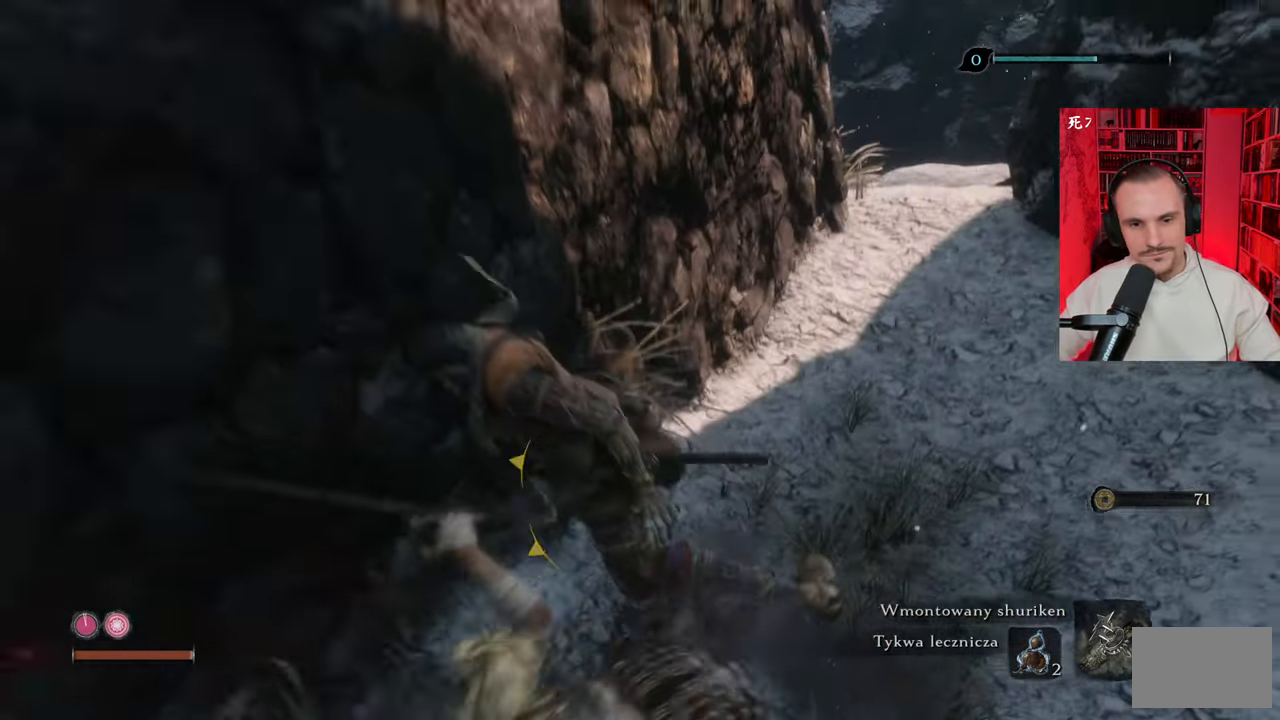
{"keys": ["d", "w"], "mouse": [], "events": [[333, "d", "down"], [433, "w", "down"]]}
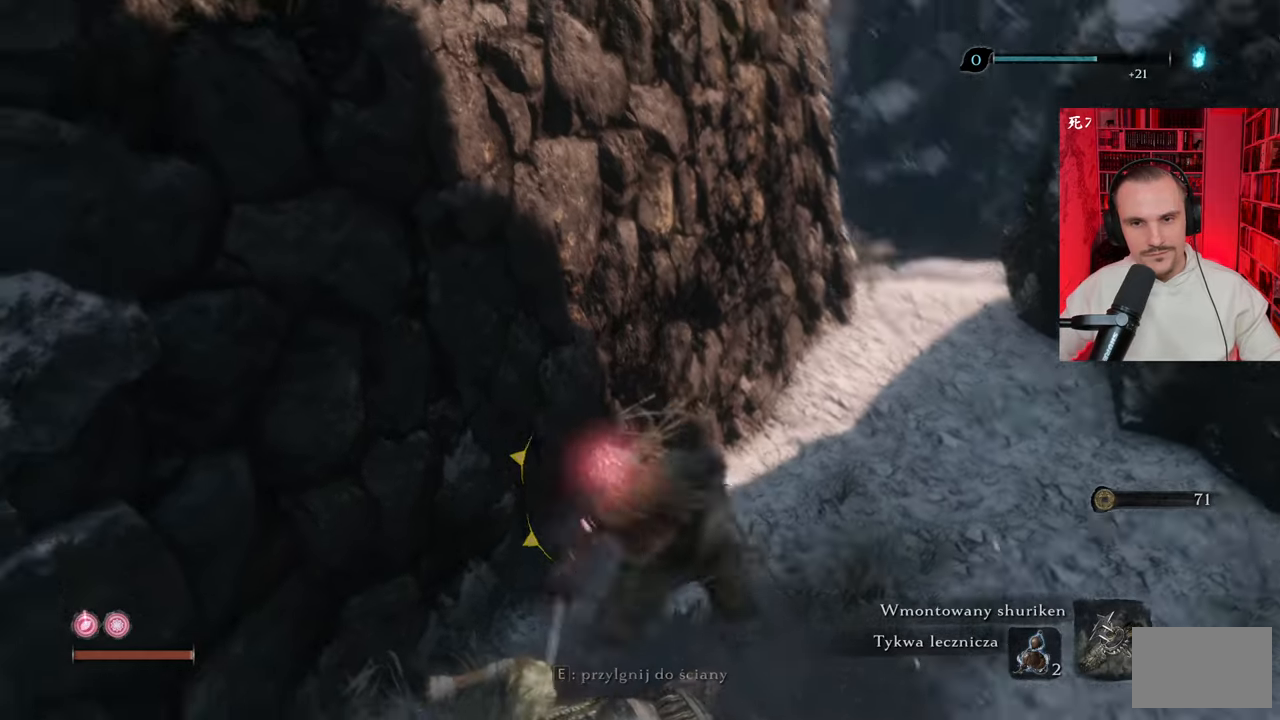
{"keys": ["w"], "mouse": [], "events": [[483, "d", "up"]]}
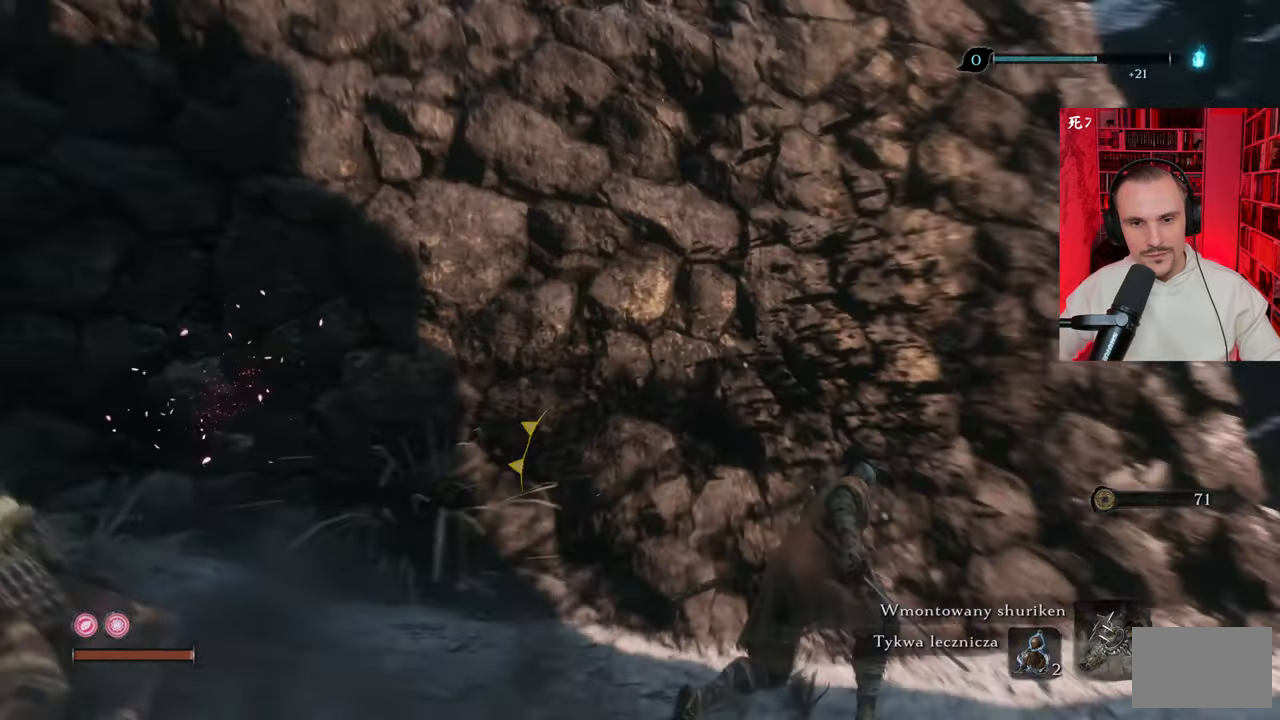
{"keys": ["w"], "mouse": [], "events": [[216, "space", "down"], [316, "space", "up"], [416, "space", "down"], [500, "space", "up"]]}
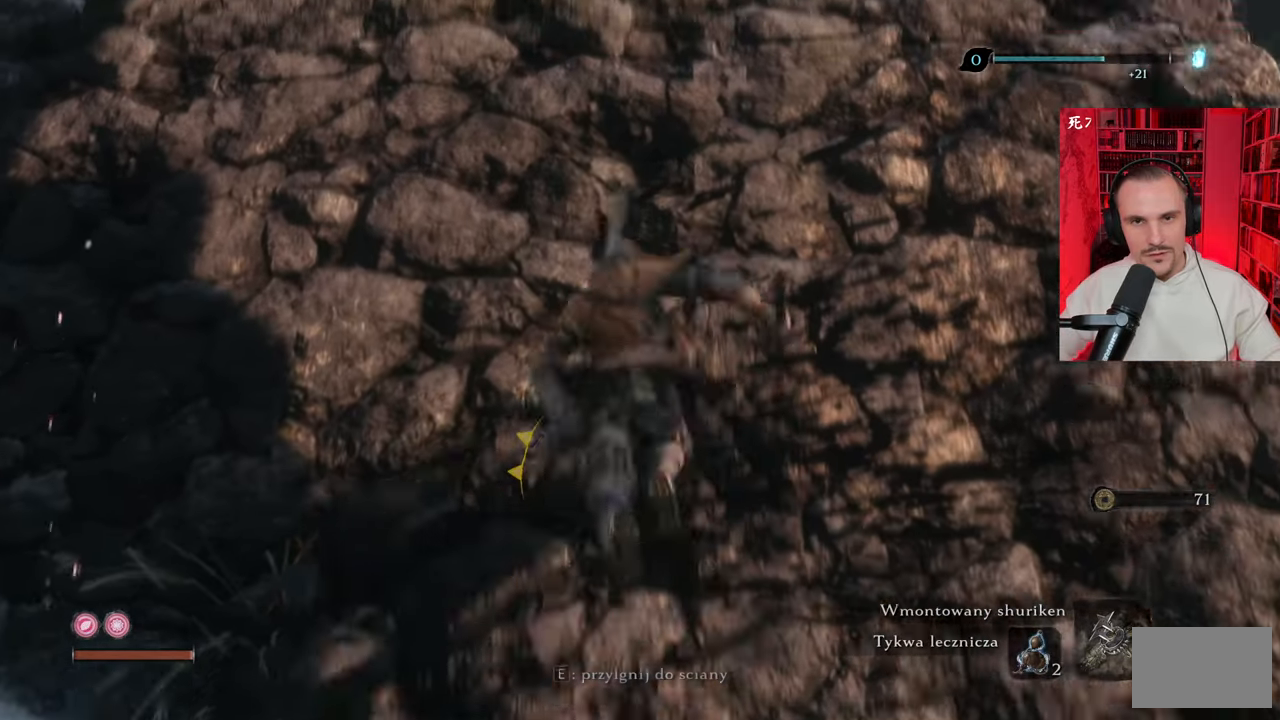
{"keys": ["w"], "mouse": [], "events": [[383, "space", "down"], [433, "space", "up"]]}
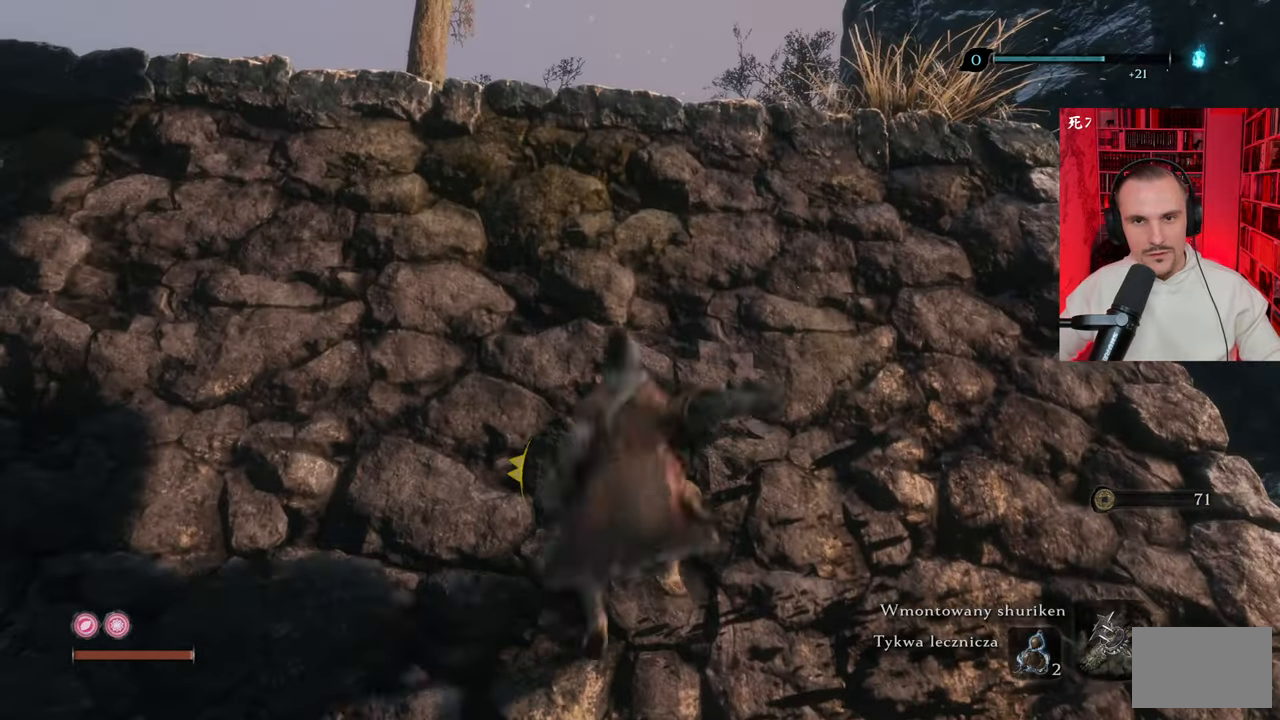
{"keys": ["e", "w"], "mouse": [], "events": [[16, "space", "down"], [166, "space", "up"], [400, "e", "down"]]}
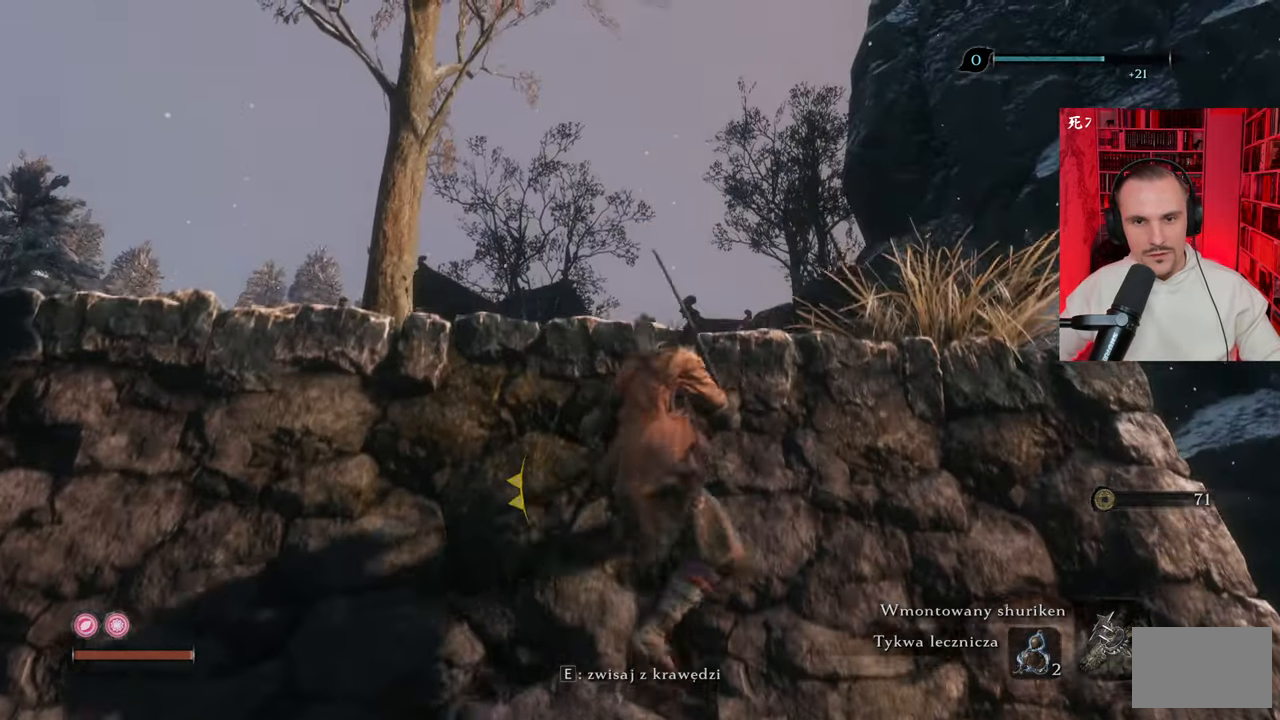
{"keys": ["e", "w"], "mouse": [], "events": []}
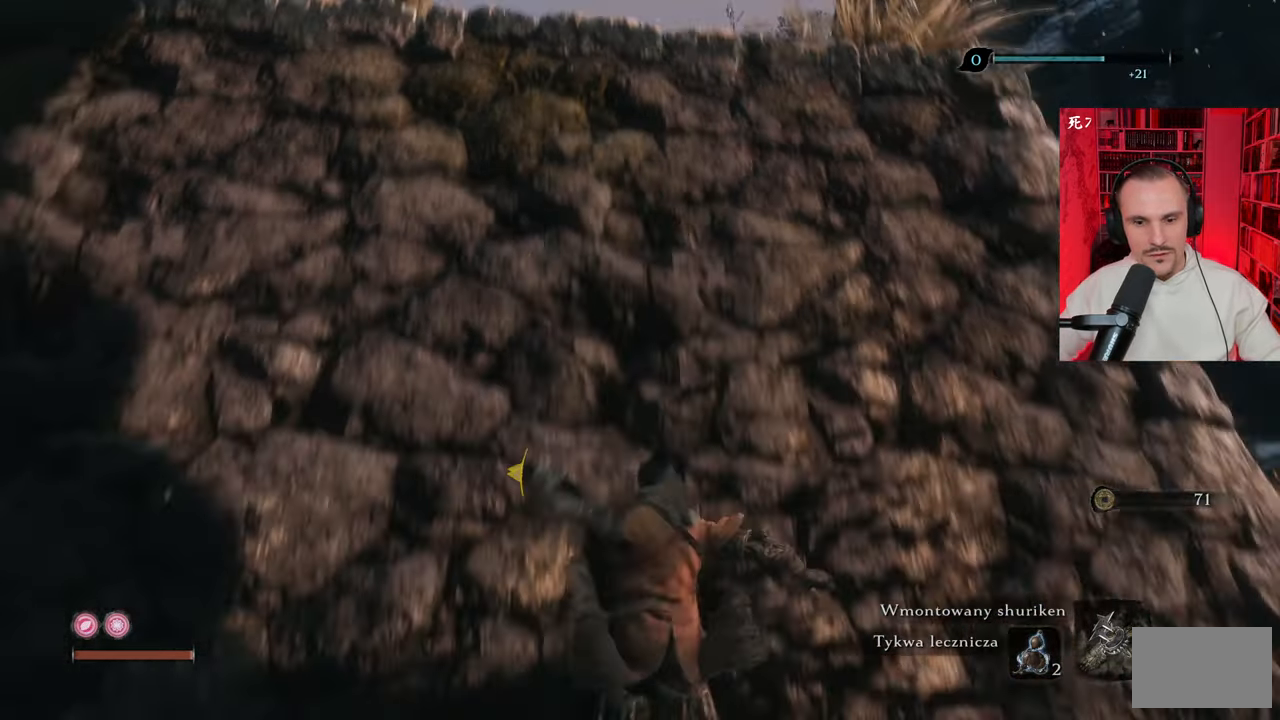
{"keys": [], "mouse": [], "events": [[100, "e", "up"], [150, "w", "up"]]}
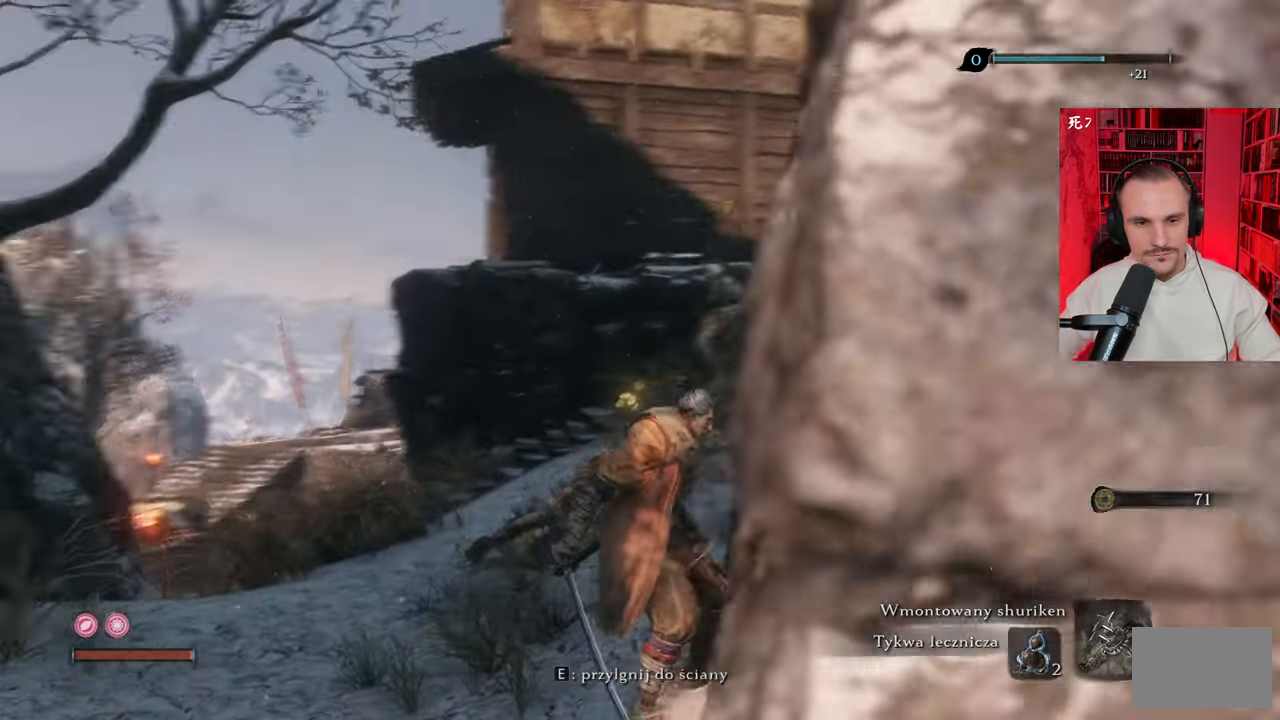
{"keys": [], "mouse": [], "events": []}
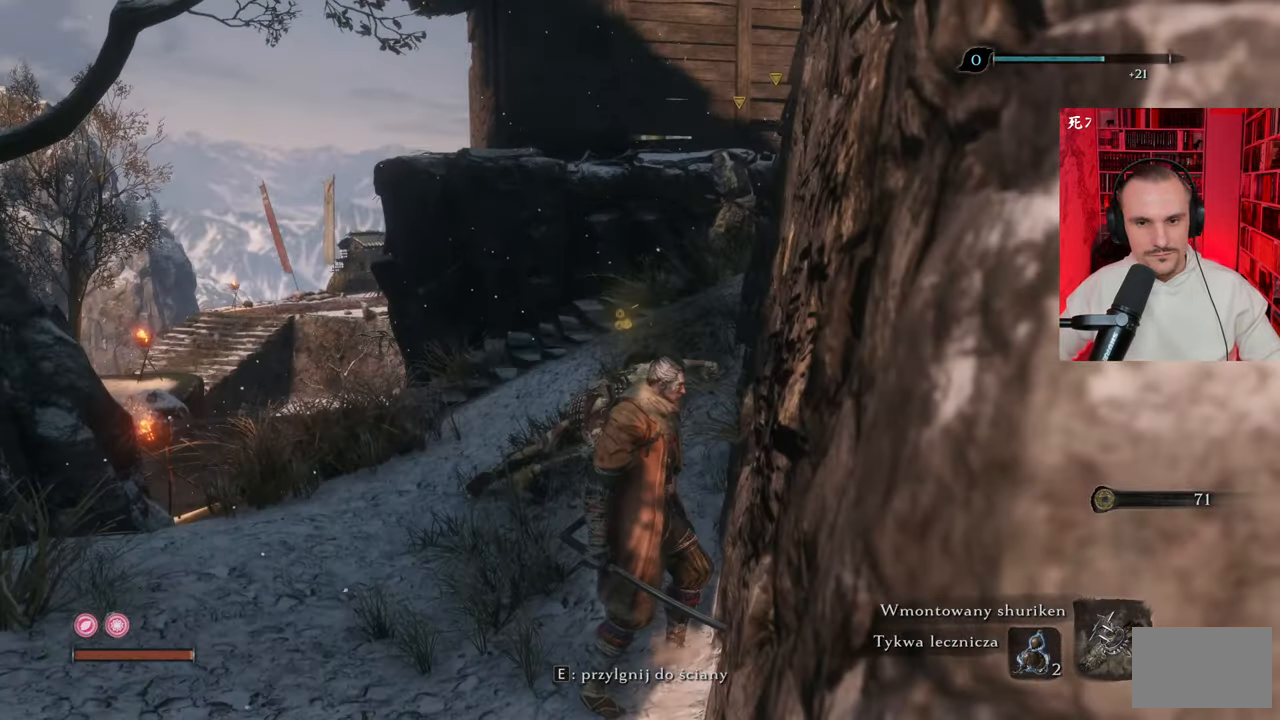
{"keys": ["e"], "mouse": [], "events": [[33, "a", "down"], [133, "a", "up"], [316, "e", "down"]]}
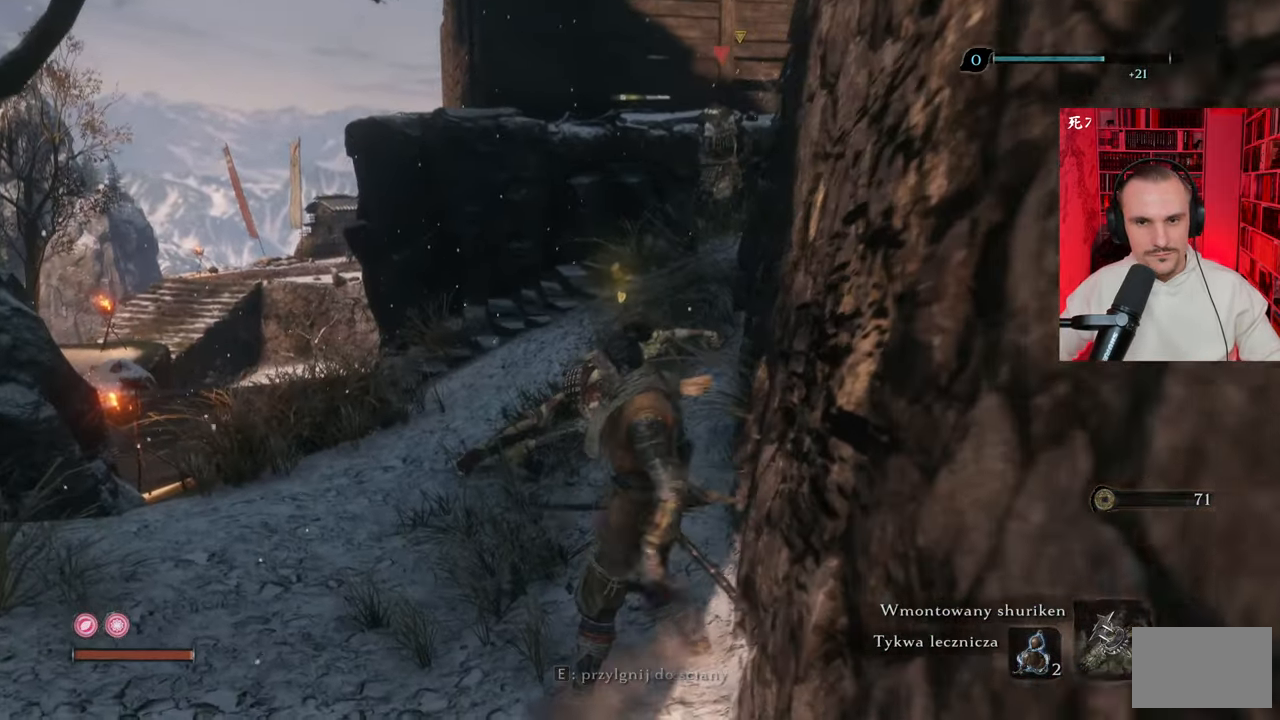
{"keys": ["e"], "mouse": [], "events": []}
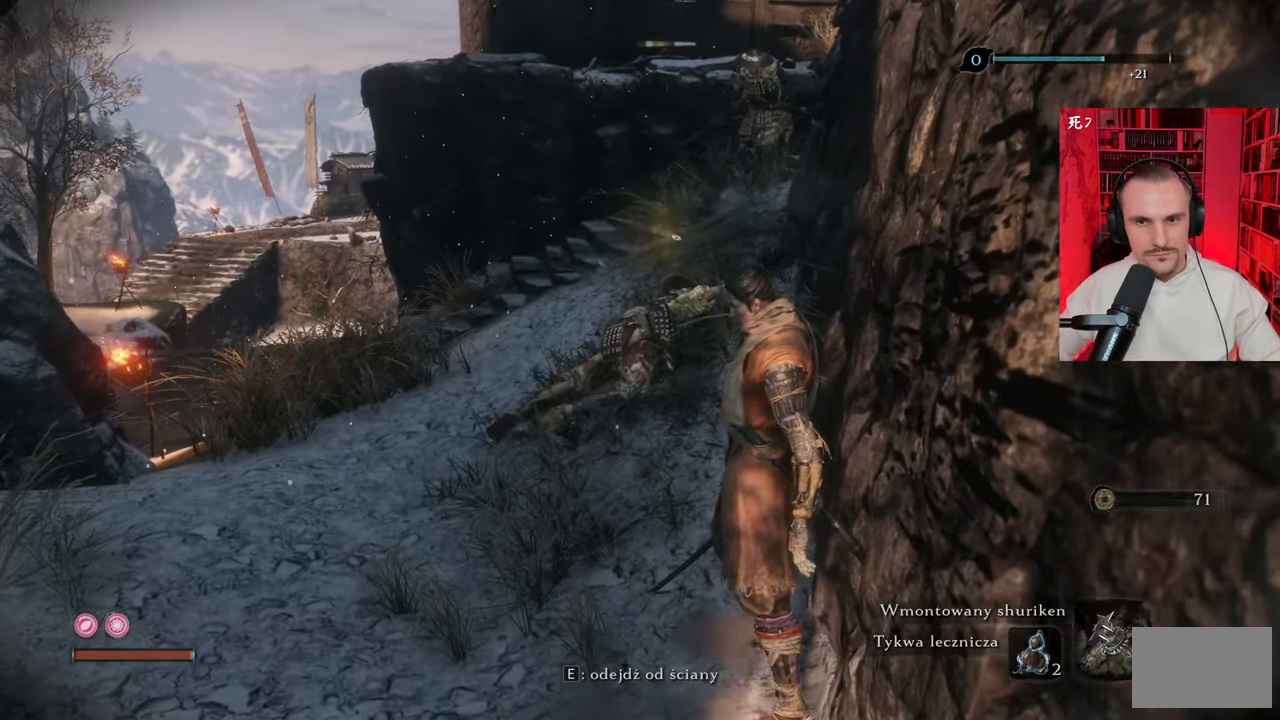
{"keys": ["e"], "mouse": [], "events": []}
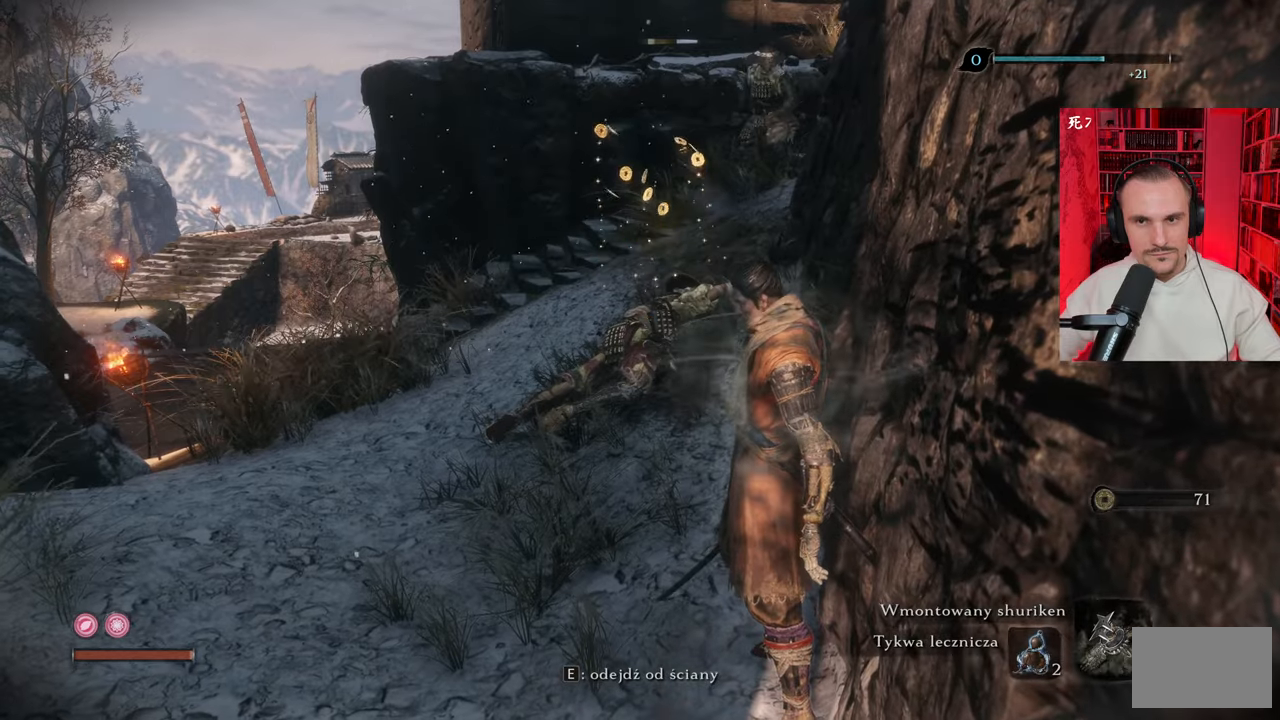
{"keys": ["a", "w"], "mouse": [], "events": [[316, "a", "down"], [316, "w", "down"], [366, "e", "up"]]}
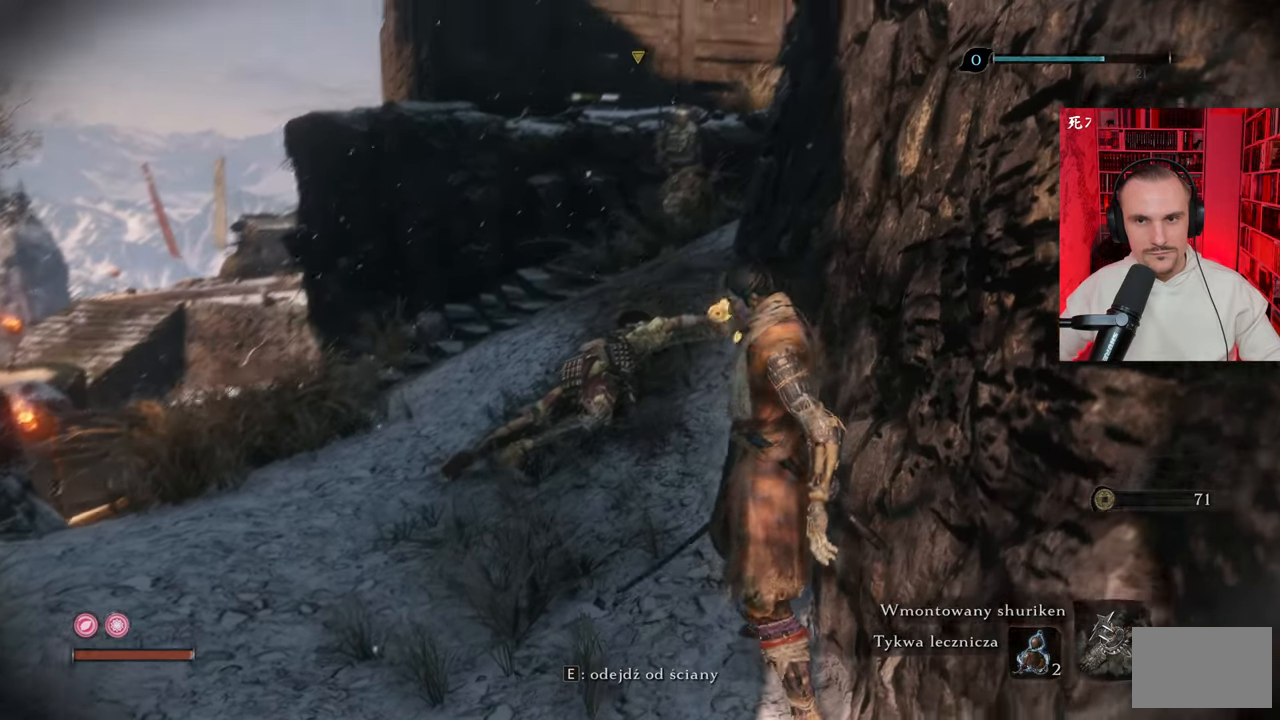
{"keys": [], "mouse": [], "events": [[283, "w", "up"], [333, "a", "up"]]}